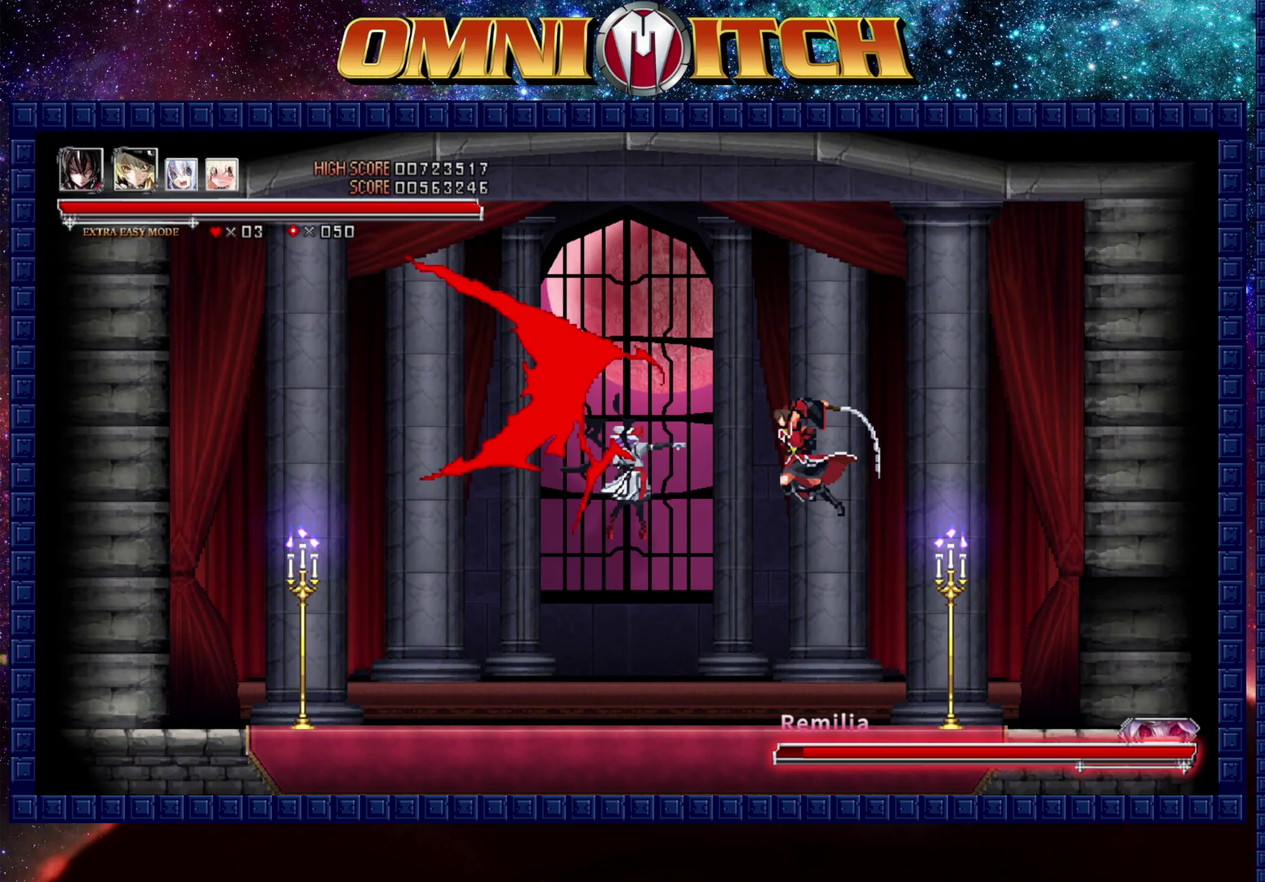
Gameplay with a controller (Xbox layout); each line is a JSON object with the inputs held at the frame after it. "events" lists button and stick changes between this image and that frame as [ms after this image, input, new state], when the widget could be followed in between. Not read: R3 right_stick.
{"buttons": ["A", "B"], "left_stick": "center", "events": [[17, "A", "up"], [317, "B", "down"], [383, "A", "down"]]}
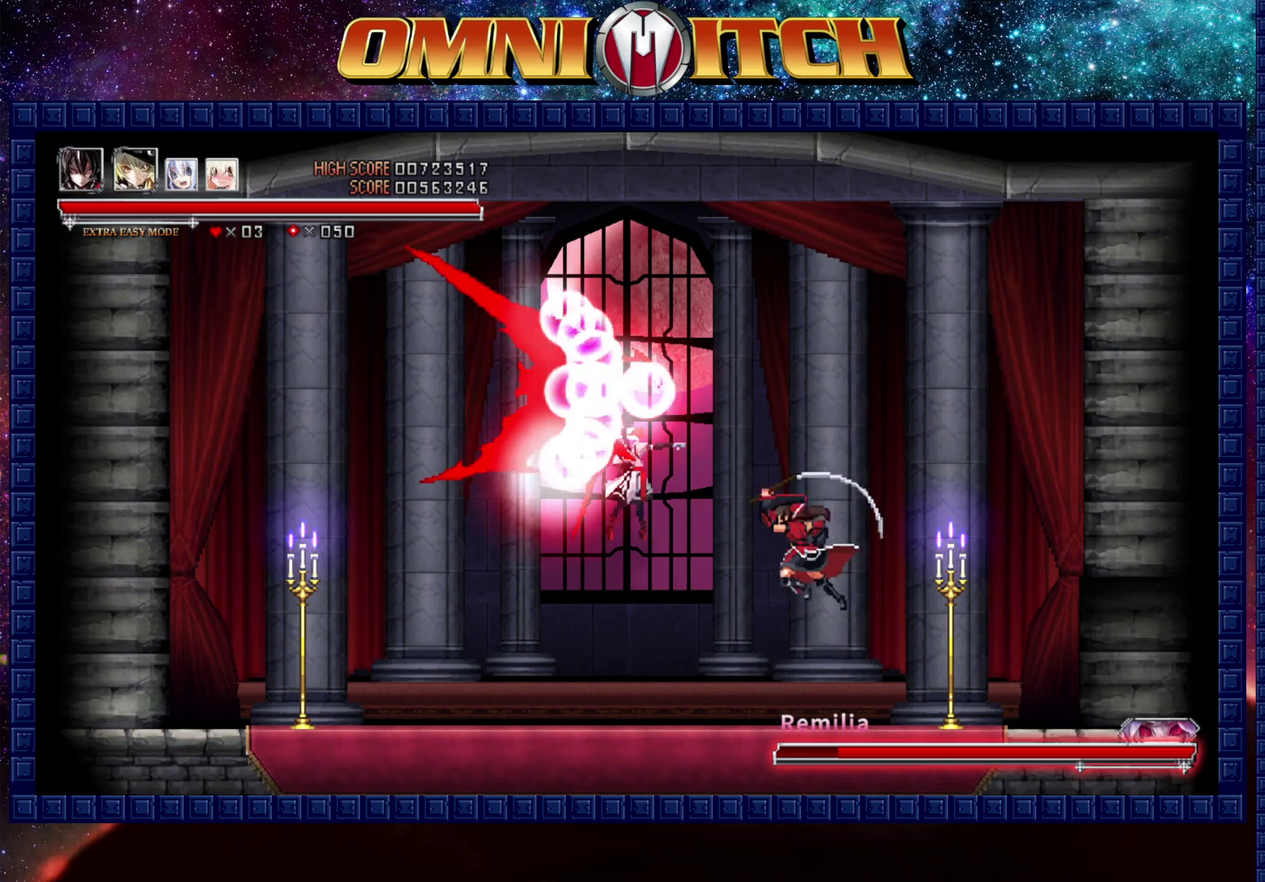
{"buttons": ["A"], "left_stick": "center", "events": [[17, "B", "up"], [33, "DPAD_LEFT", "down"], [67, "A", "up"], [200, "DPAD_LEFT", "up"], [367, "A", "down"]]}
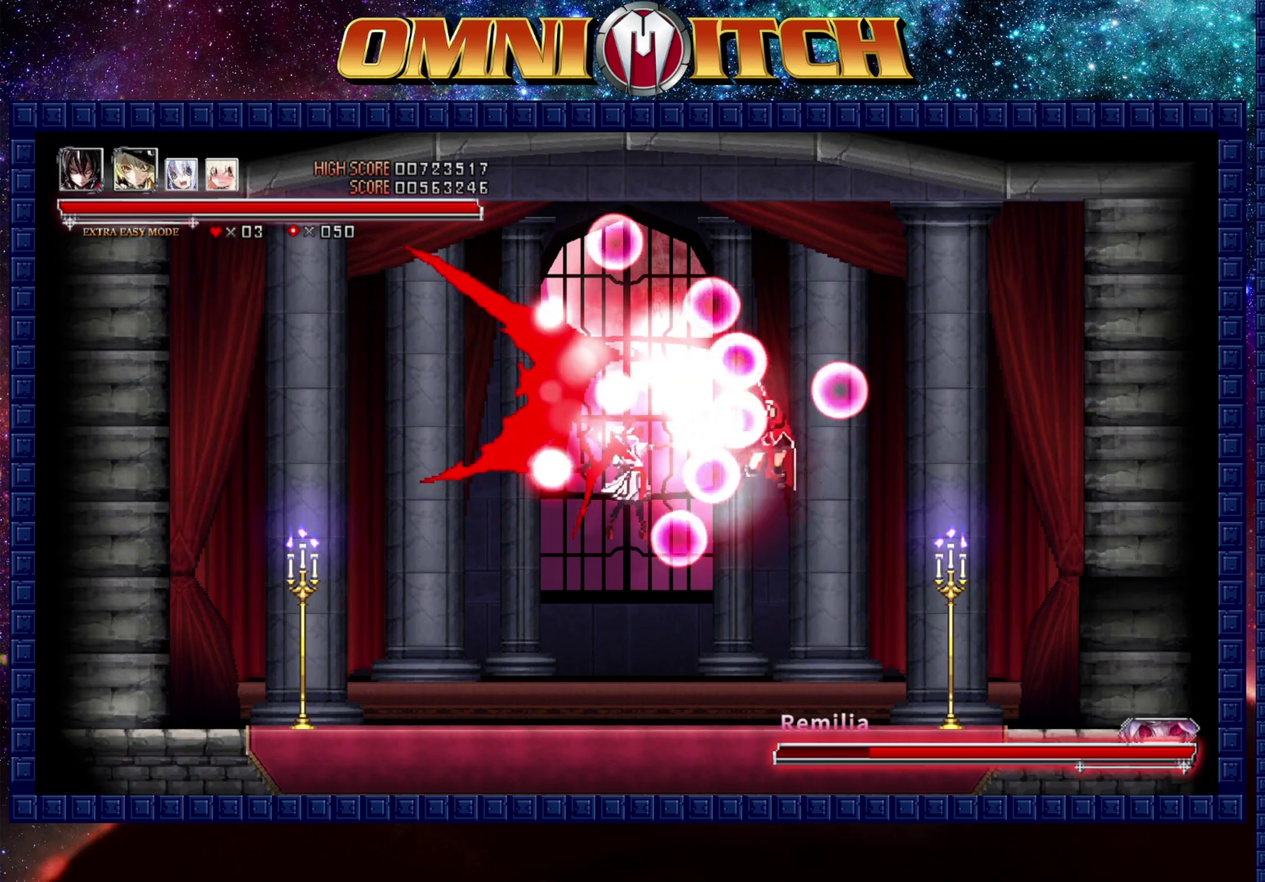
{"buttons": ["A", "DPAD_LEFT"], "left_stick": "center", "events": [[33, "A", "up"], [33, "DPAD_LEFT", "down"], [100, "A", "down"], [283, "A", "up"], [417, "A", "down"]]}
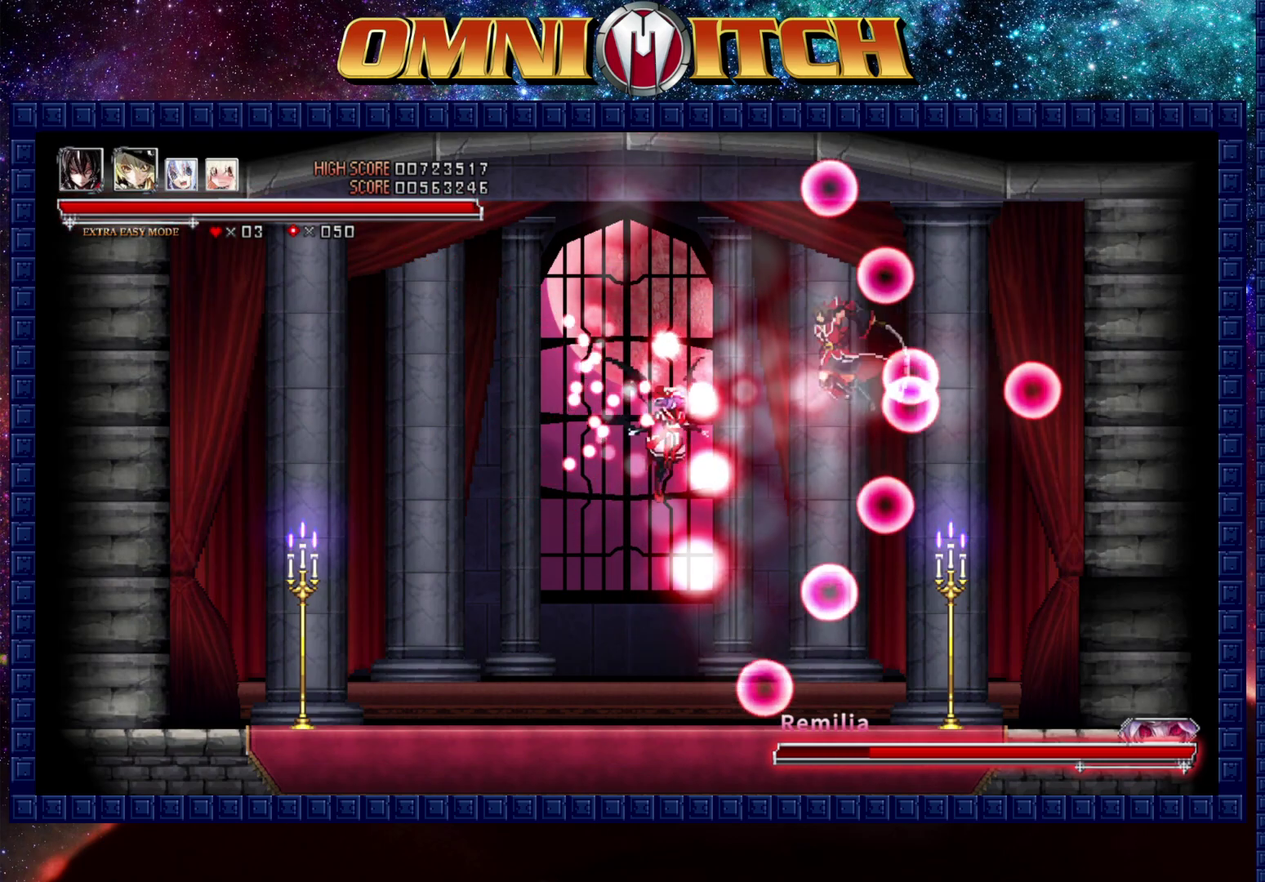
{"buttons": ["B"], "left_stick": "center", "events": [[67, "DPAD_LEFT", "up"], [100, "A", "up"], [500, "B", "down"]]}
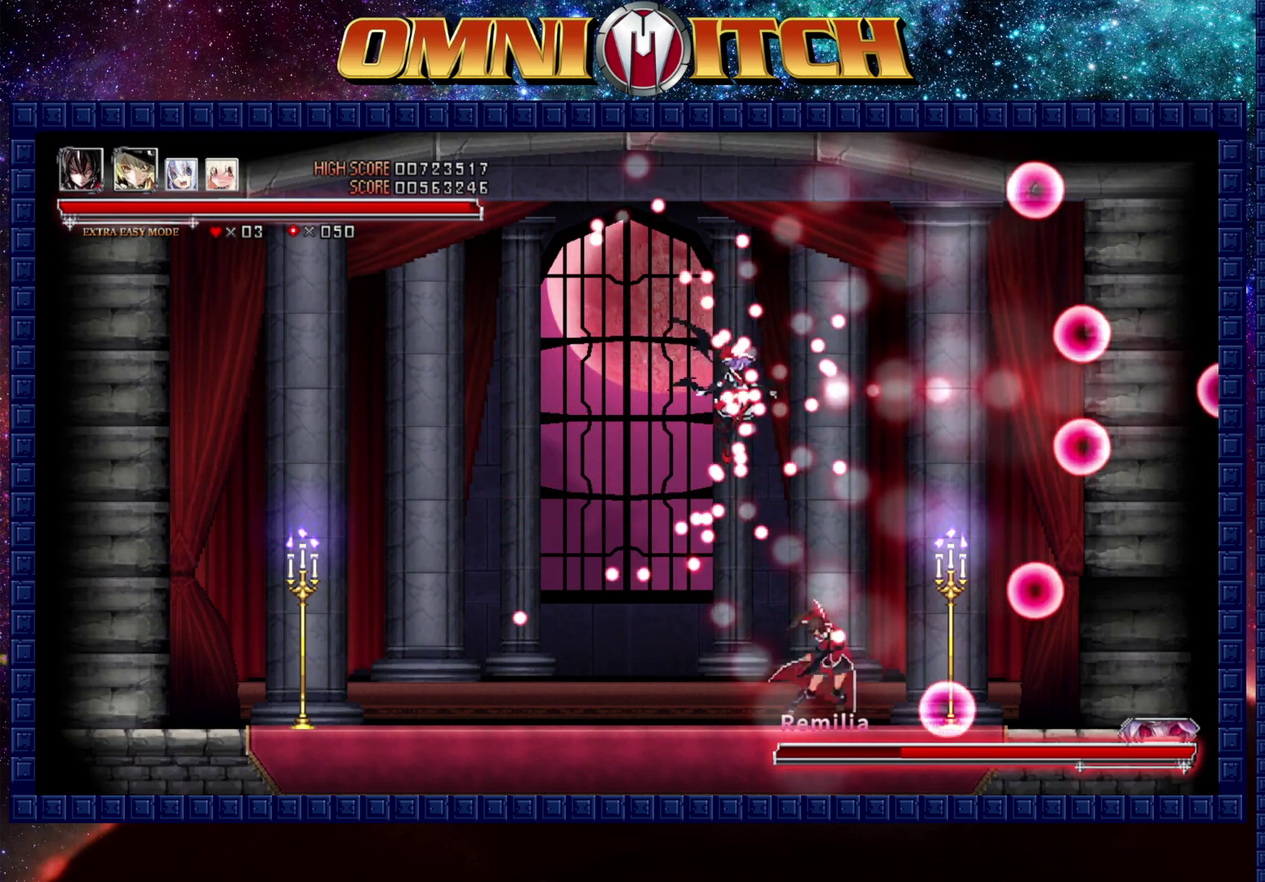
{"buttons": [], "left_stick": "center", "events": [[100, "A", "down"], [117, "DPAD_RIGHT", "down"], [250, "DPAD_RIGHT", "up"], [283, "A", "up"], [317, "B", "up"]]}
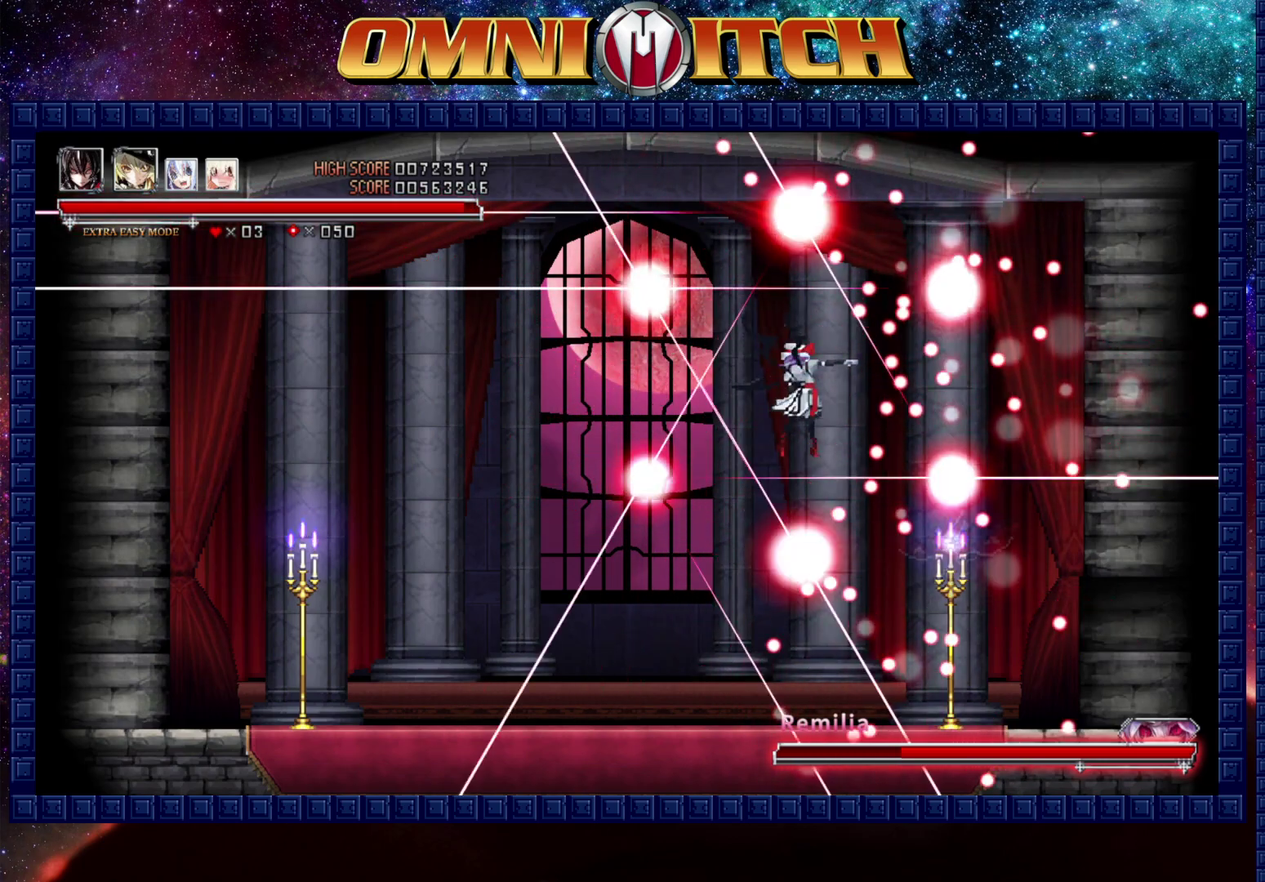
{"buttons": ["A", "B"], "left_stick": "center", "events": [[250, "B", "down"], [317, "A", "down"]]}
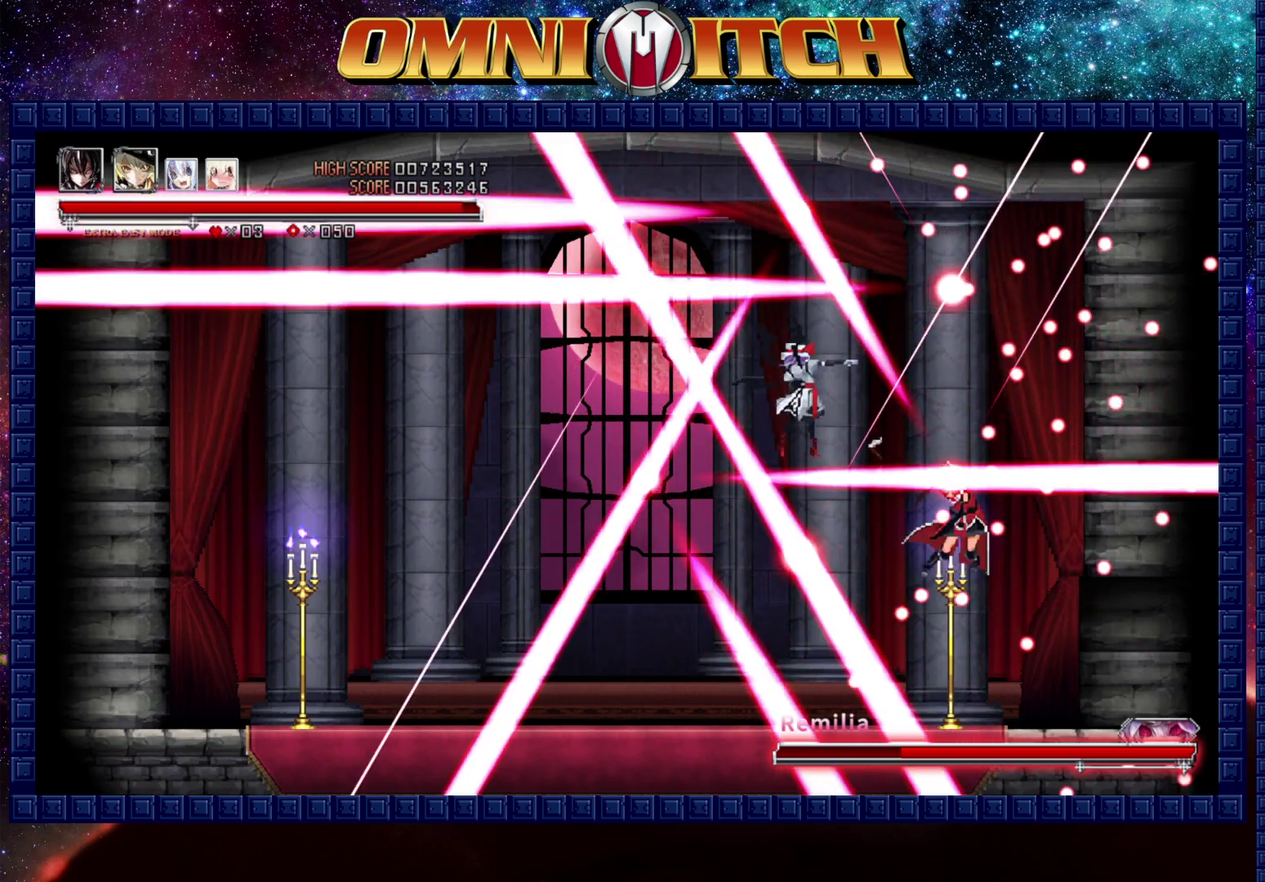
{"buttons": ["A", "DPAD_LEFT"], "left_stick": "center", "events": [[83, "A", "up"], [117, "B", "up"], [300, "A", "down"], [450, "DPAD_LEFT", "down"]]}
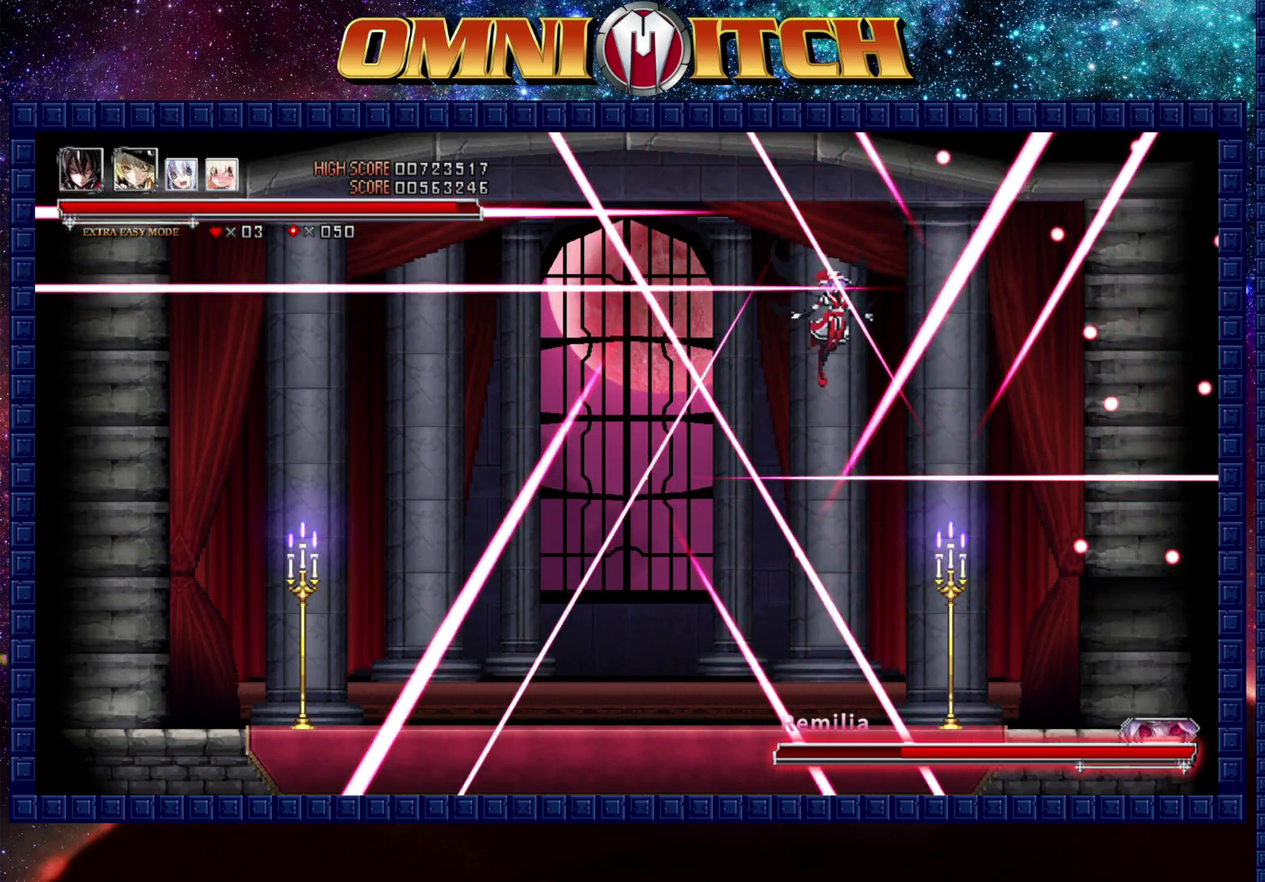
{"buttons": ["B"], "left_stick": "center", "events": [[117, "A", "up"], [167, "DPAD_LEFT", "up"], [450, "B", "down"]]}
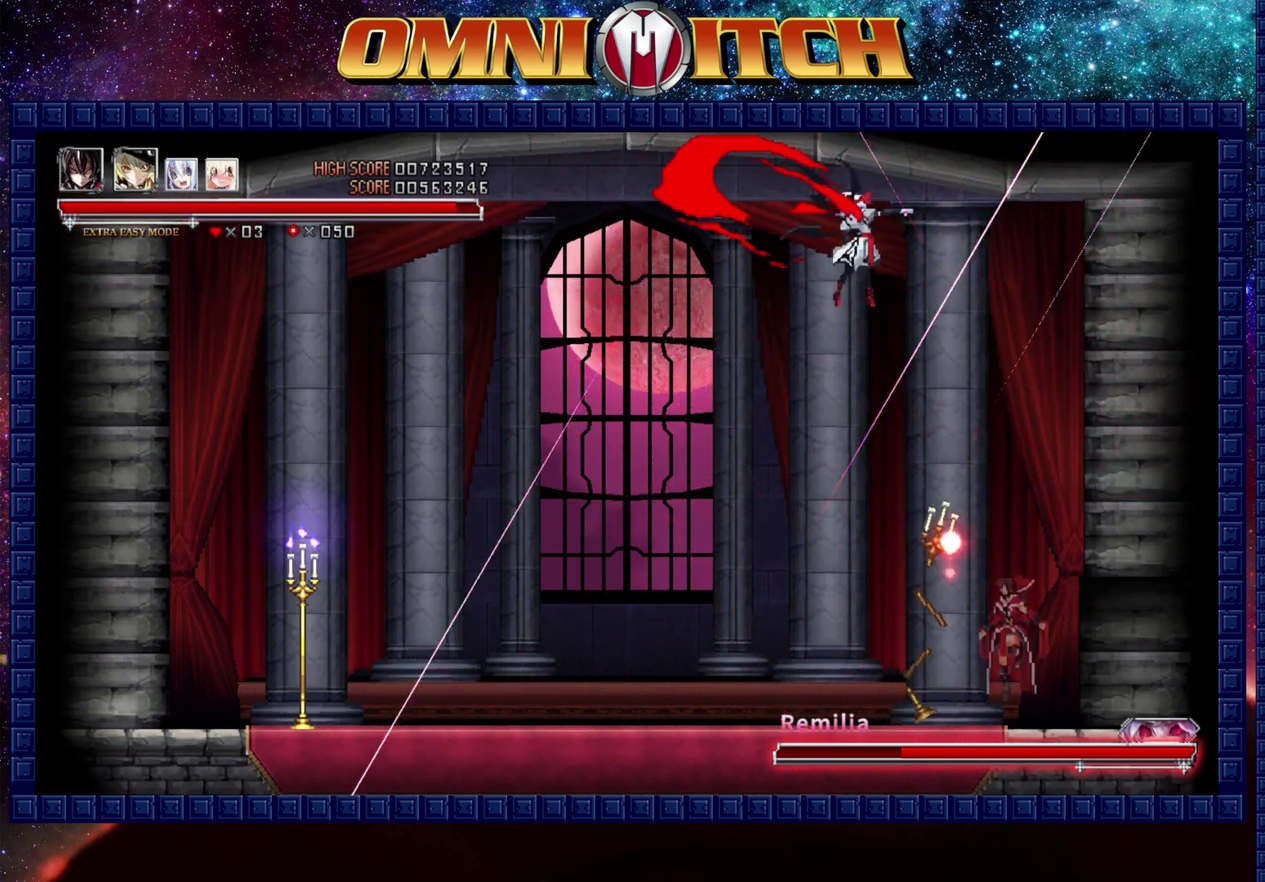
{"buttons": ["B", "DPAD_UP"], "left_stick": "center", "events": [[200, "B", "up"], [250, "DPAD_UP", "down"], [267, "B", "down"]]}
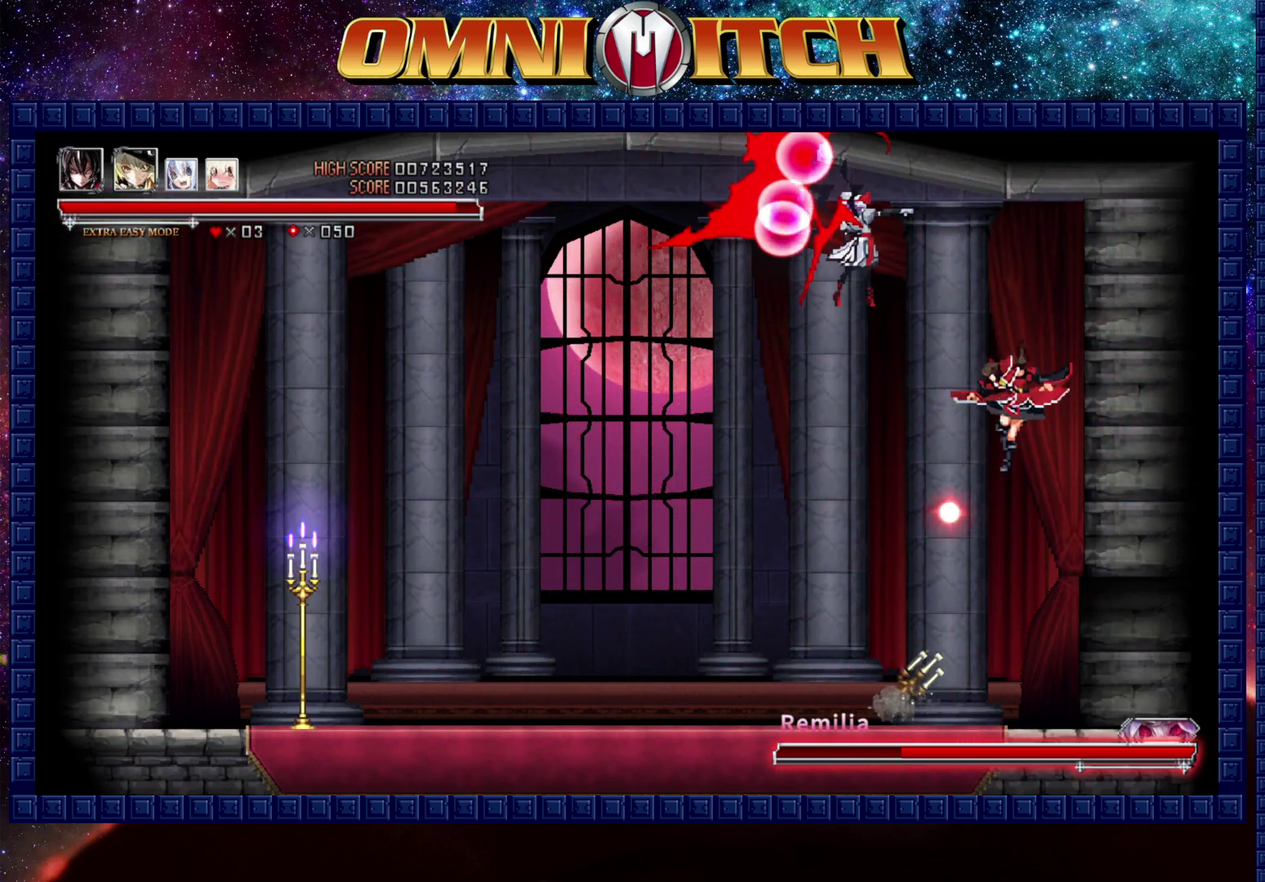
{"buttons": ["A", "DPAD_UP"], "left_stick": "center", "events": [[100, "B", "up"], [283, "A", "down"]]}
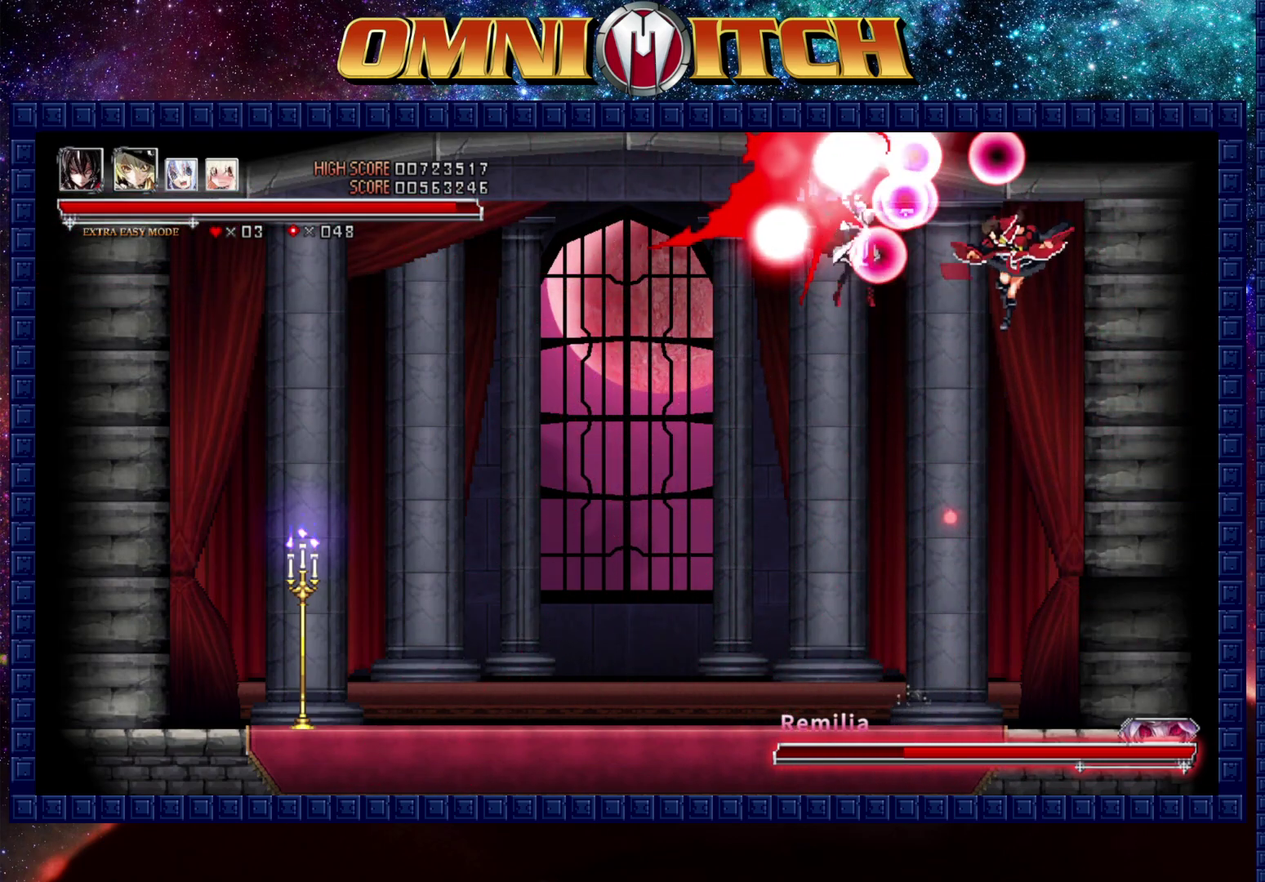
{"buttons": ["A"], "left_stick": "center", "events": [[100, "DPAD_UP", "up"]]}
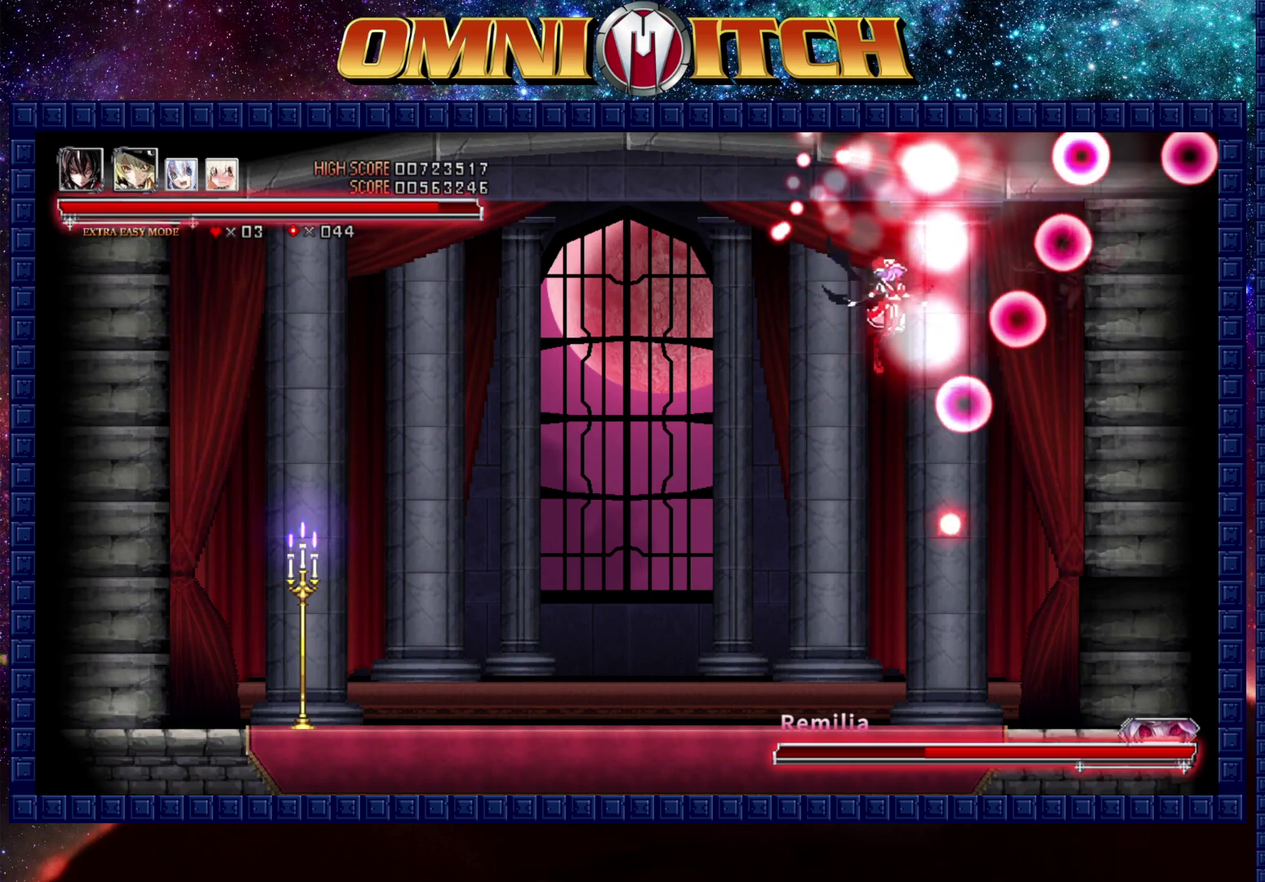
{"buttons": [], "left_stick": "center", "events": [[150, "A", "up"], [250, "A", "down"], [433, "A", "up"]]}
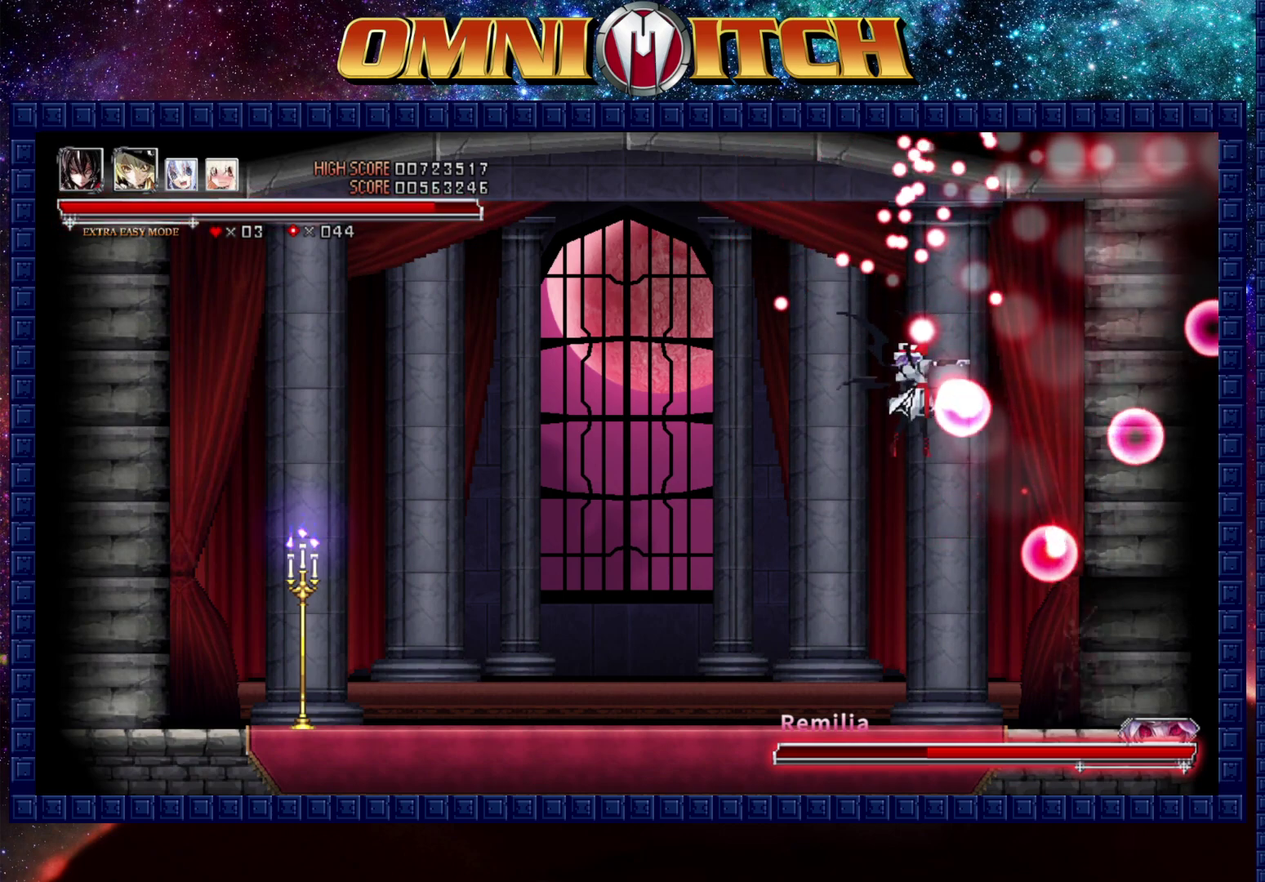
{"buttons": [], "left_stick": "center", "events": [[183, "B", "down"], [233, "A", "down"], [433, "B", "up"], [500, "A", "up"]]}
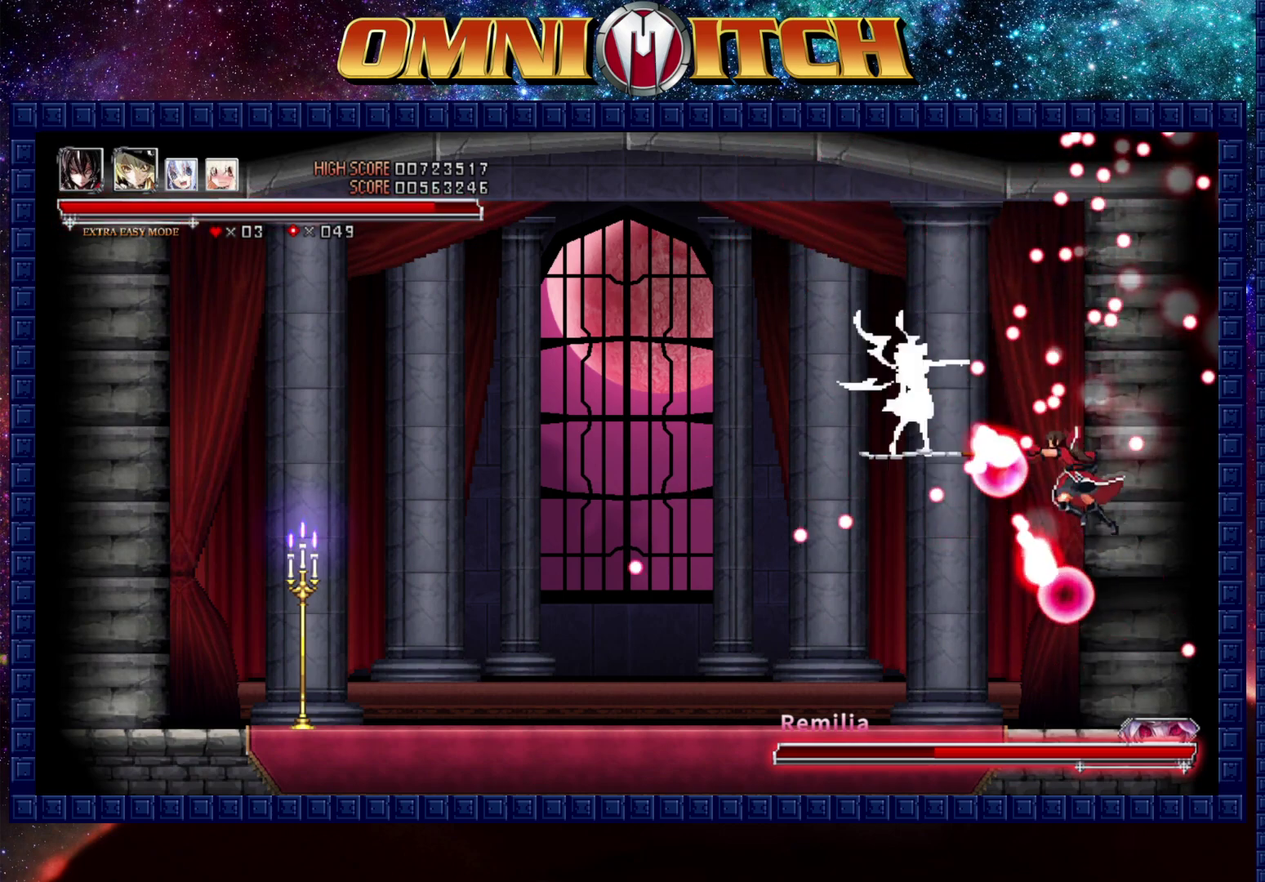
{"buttons": ["A", "DPAD_LEFT"], "left_stick": "center", "events": [[17, "DPAD_LEFT", "down"], [100, "A", "down"], [133, "DPAD_LEFT", "up"], [283, "A", "up"], [400, "DPAD_LEFT", "down"], [417, "A", "down"]]}
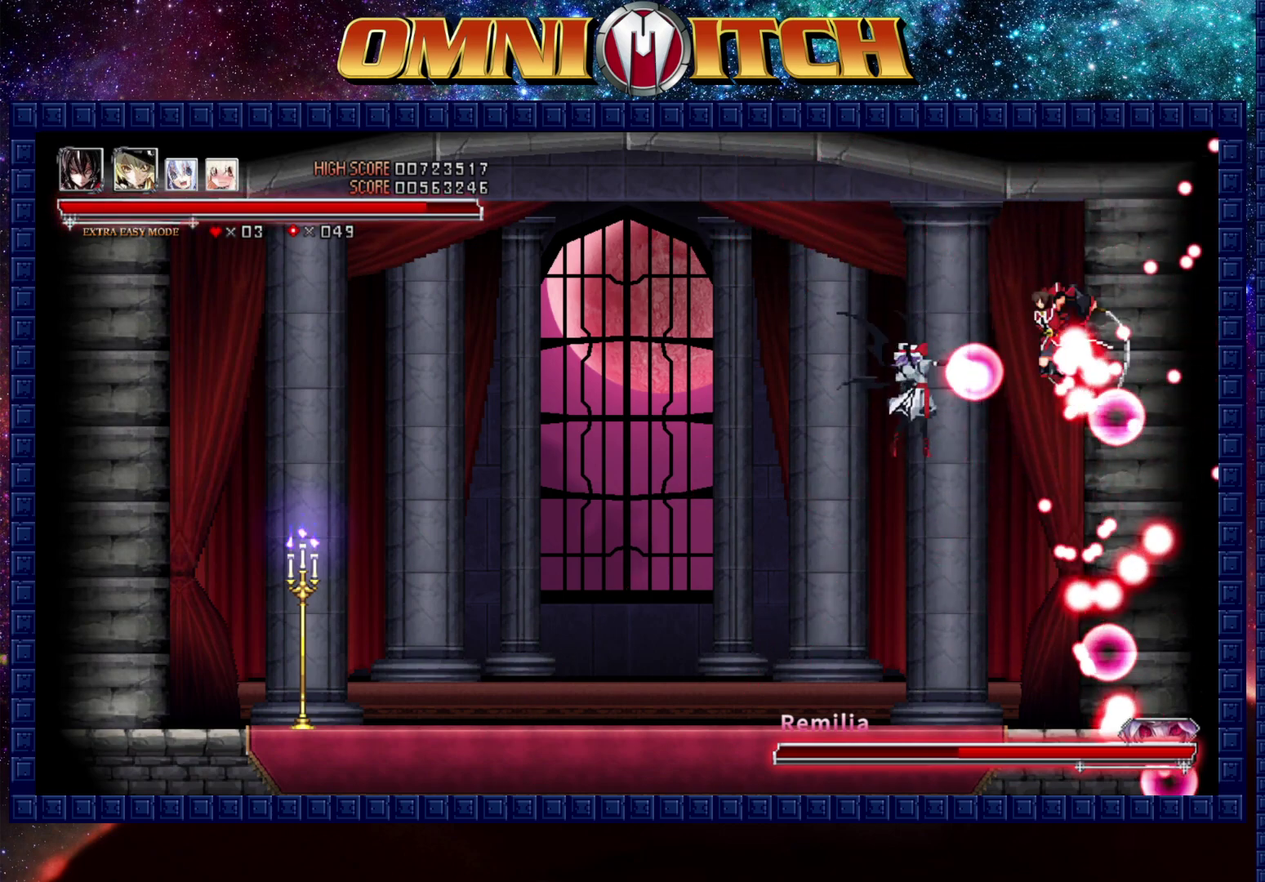
{"buttons": ["B"], "left_stick": "center", "events": [[117, "A", "up"], [150, "DPAD_LEFT", "up"], [500, "B", "down"]]}
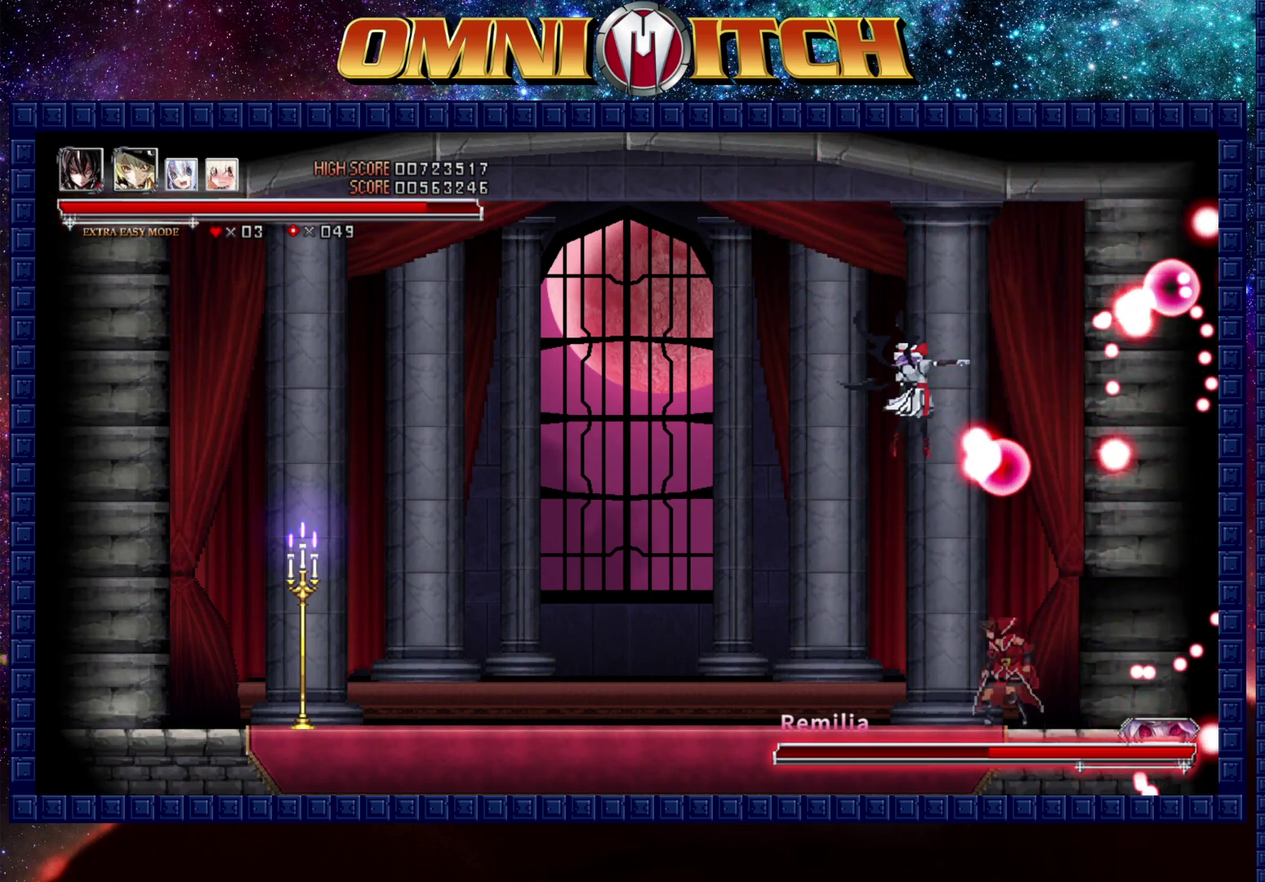
{"buttons": ["A"], "left_stick": "center", "events": [[67, "A", "down"], [300, "A", "up"], [317, "B", "up"], [467, "A", "down"]]}
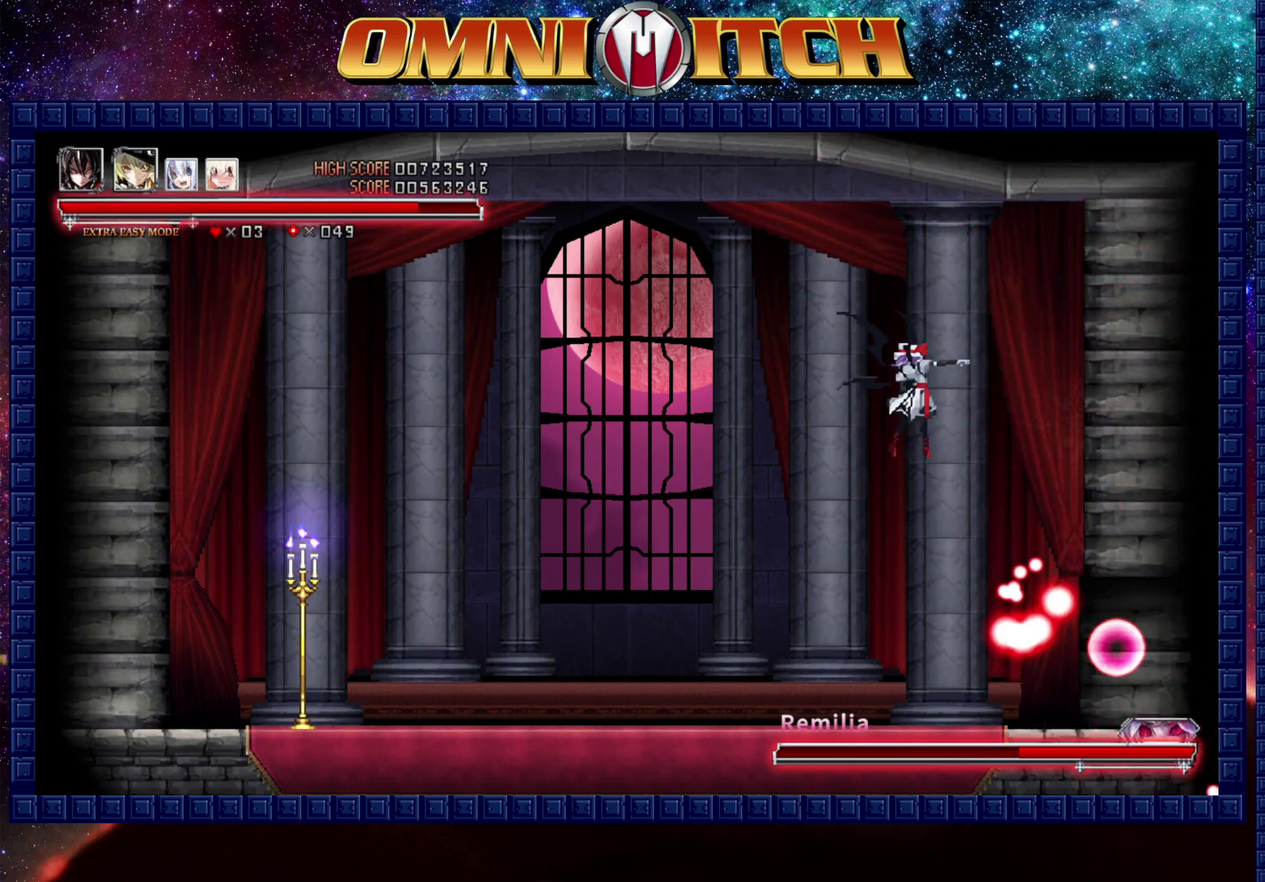
{"buttons": [], "left_stick": "center", "events": [[150, "A", "up"], [217, "A", "down"], [383, "A", "up"]]}
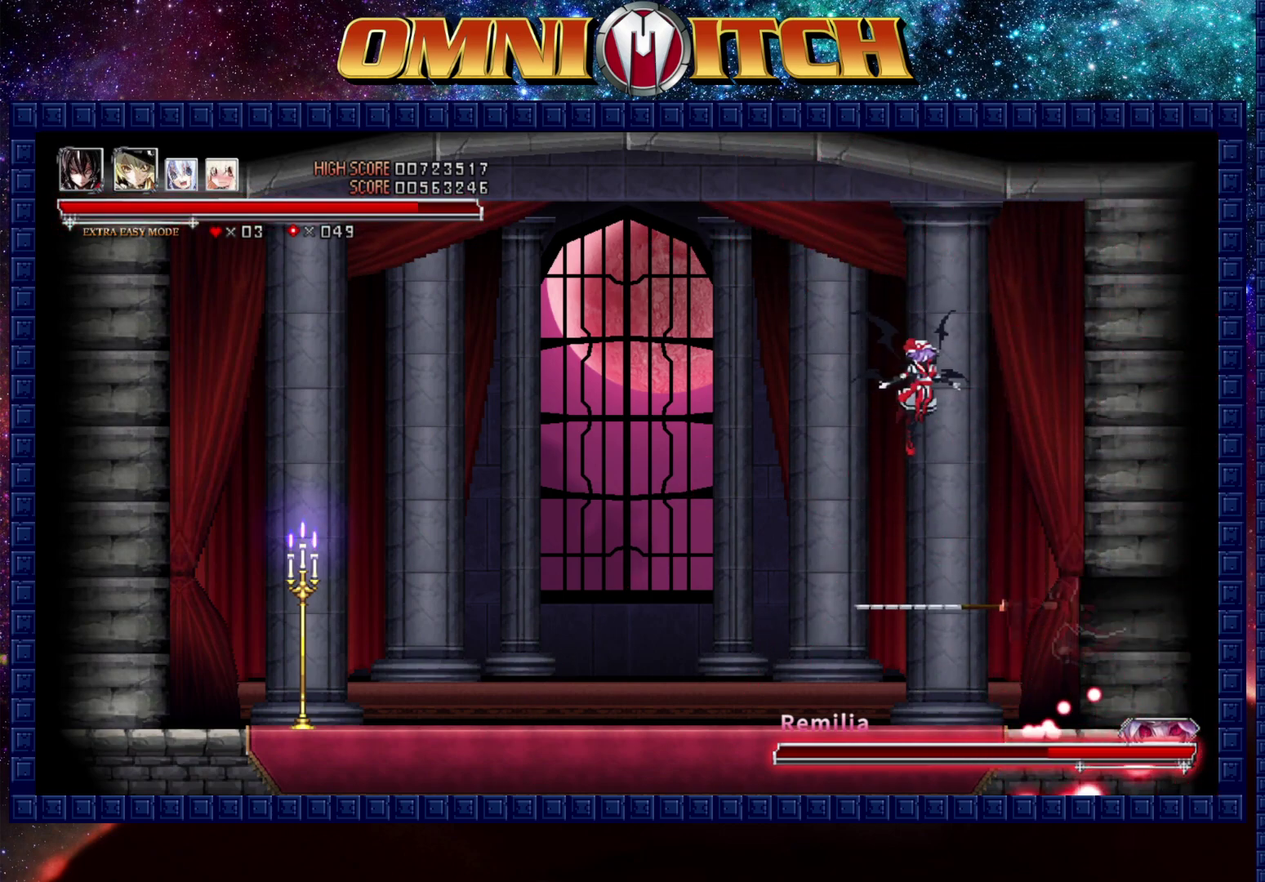
{"buttons": [], "left_stick": "center", "events": [[83, "B", "down"], [167, "A", "down"], [400, "A", "up"], [417, "B", "up"]]}
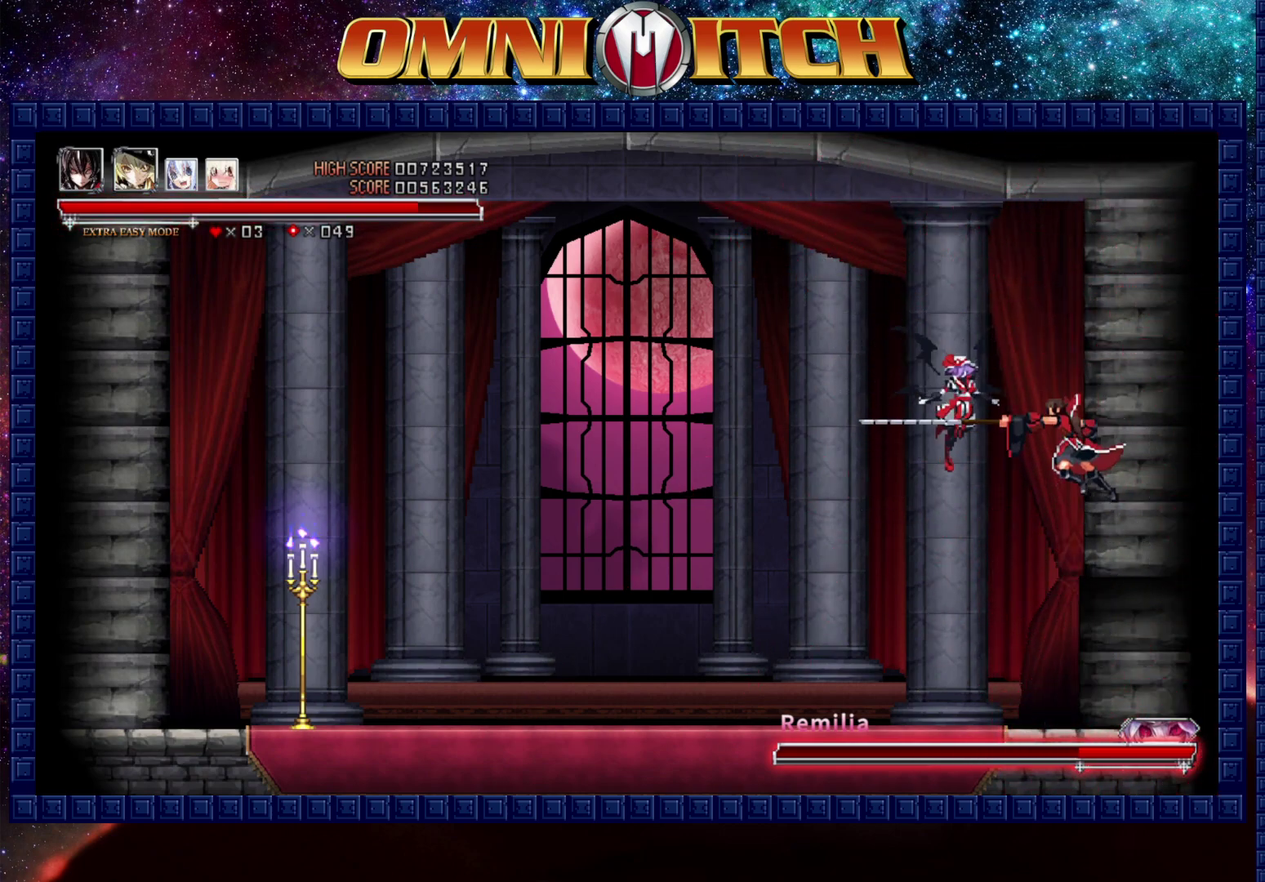
{"buttons": ["A"], "left_stick": "center", "events": [[83, "A", "down"], [300, "A", "up"], [433, "A", "down"]]}
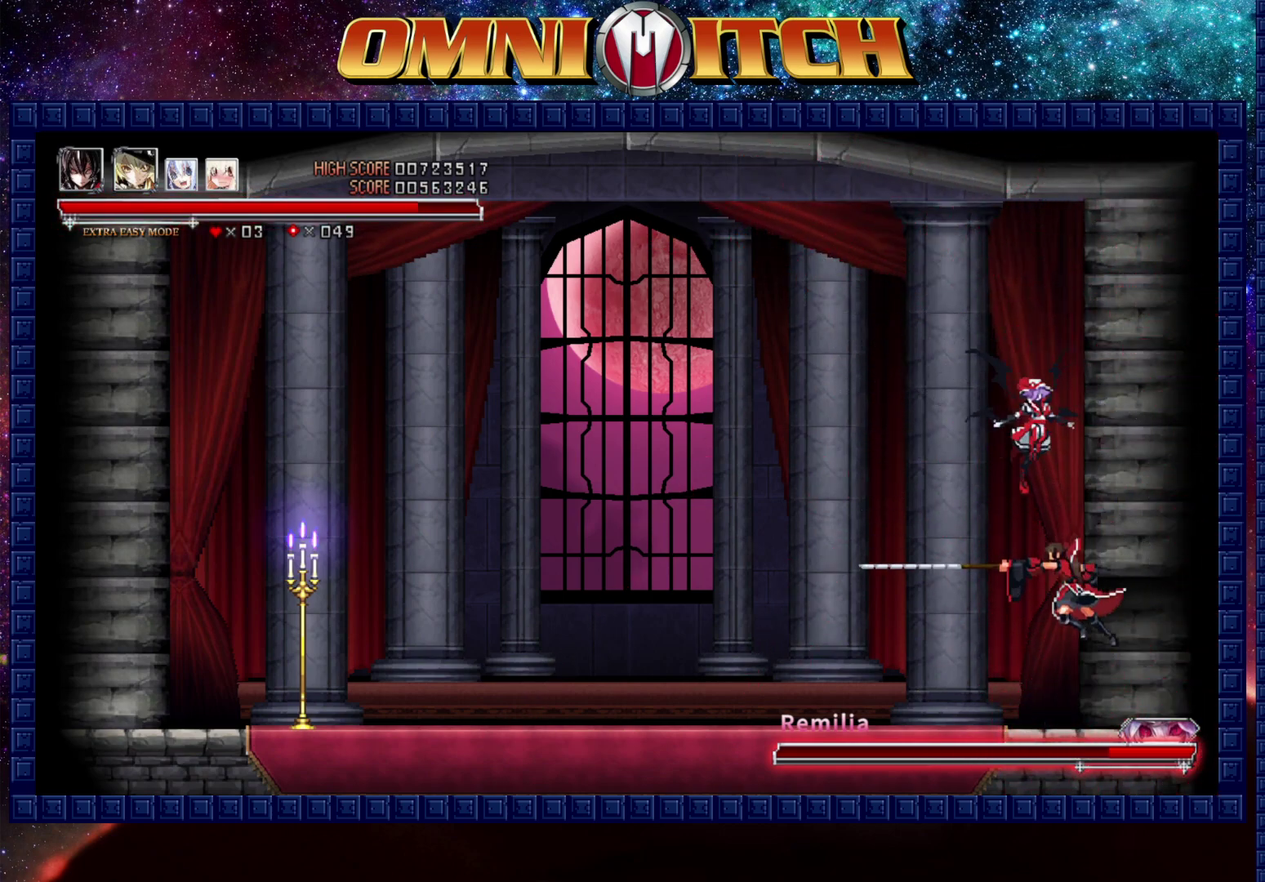
{"buttons": ["A", "B"], "left_stick": "center", "events": [[100, "A", "up"], [367, "B", "down"], [417, "A", "down"]]}
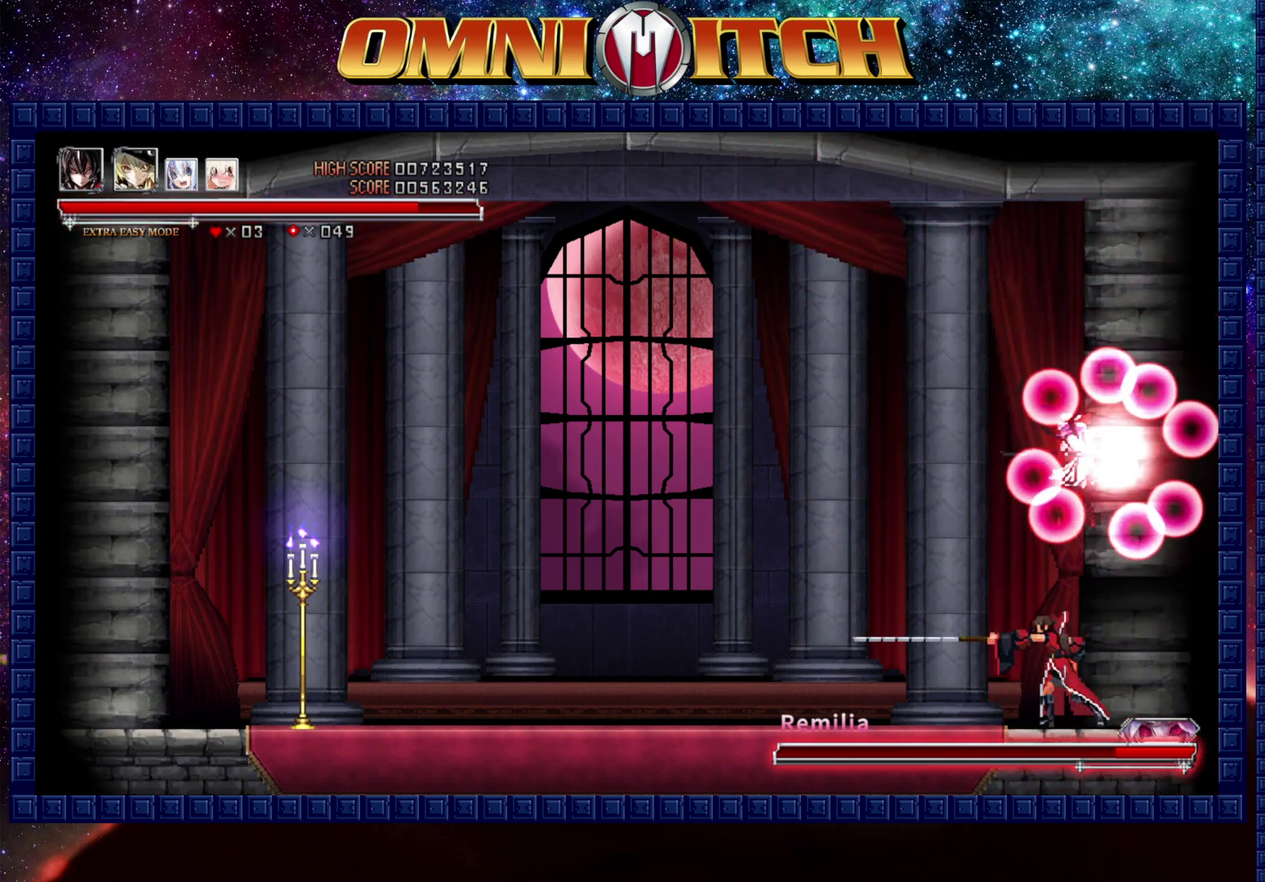
{"buttons": ["A"], "left_stick": "center", "events": [[183, "A", "up"], [217, "B", "up"], [367, "A", "down"]]}
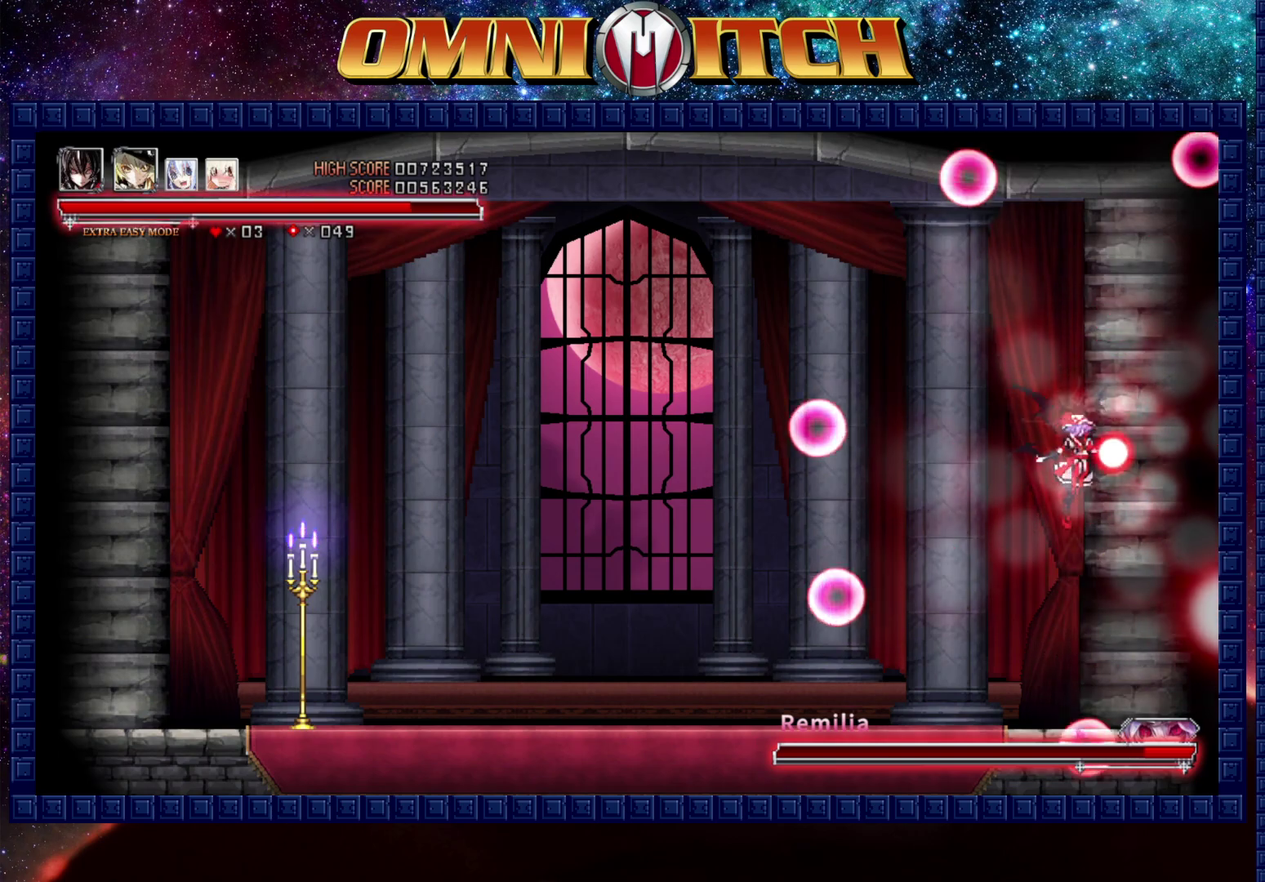
{"buttons": [], "left_stick": "center", "events": [[67, "A", "up"], [183, "A", "down"], [483, "A", "up"]]}
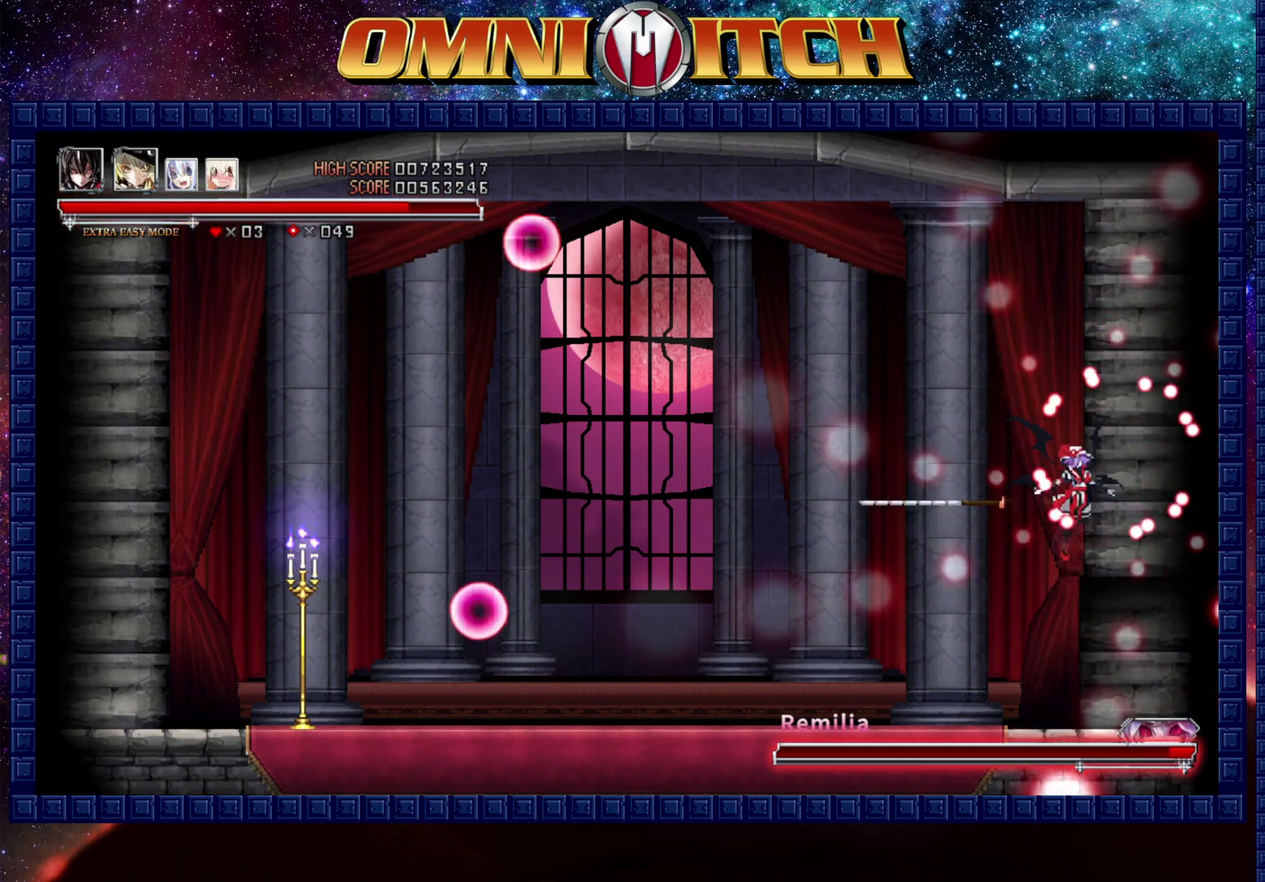
{"buttons": [], "left_stick": "center", "events": [[233, "B", "down"], [250, "A", "down"], [283, "B", "up"], [417, "A", "up"]]}
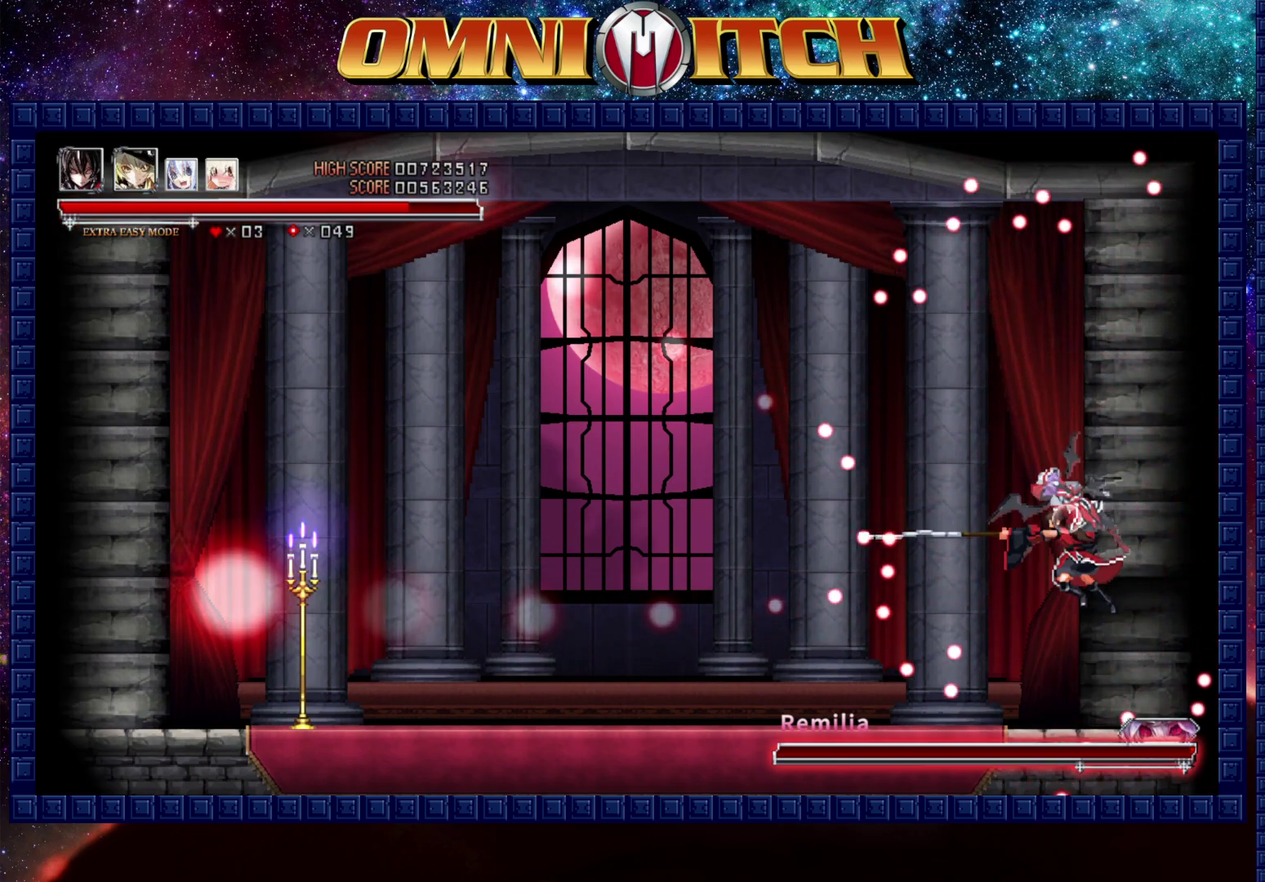
{"buttons": ["DPAD_LEFT"], "left_stick": "center", "events": [[433, "DPAD_LEFT", "down"]]}
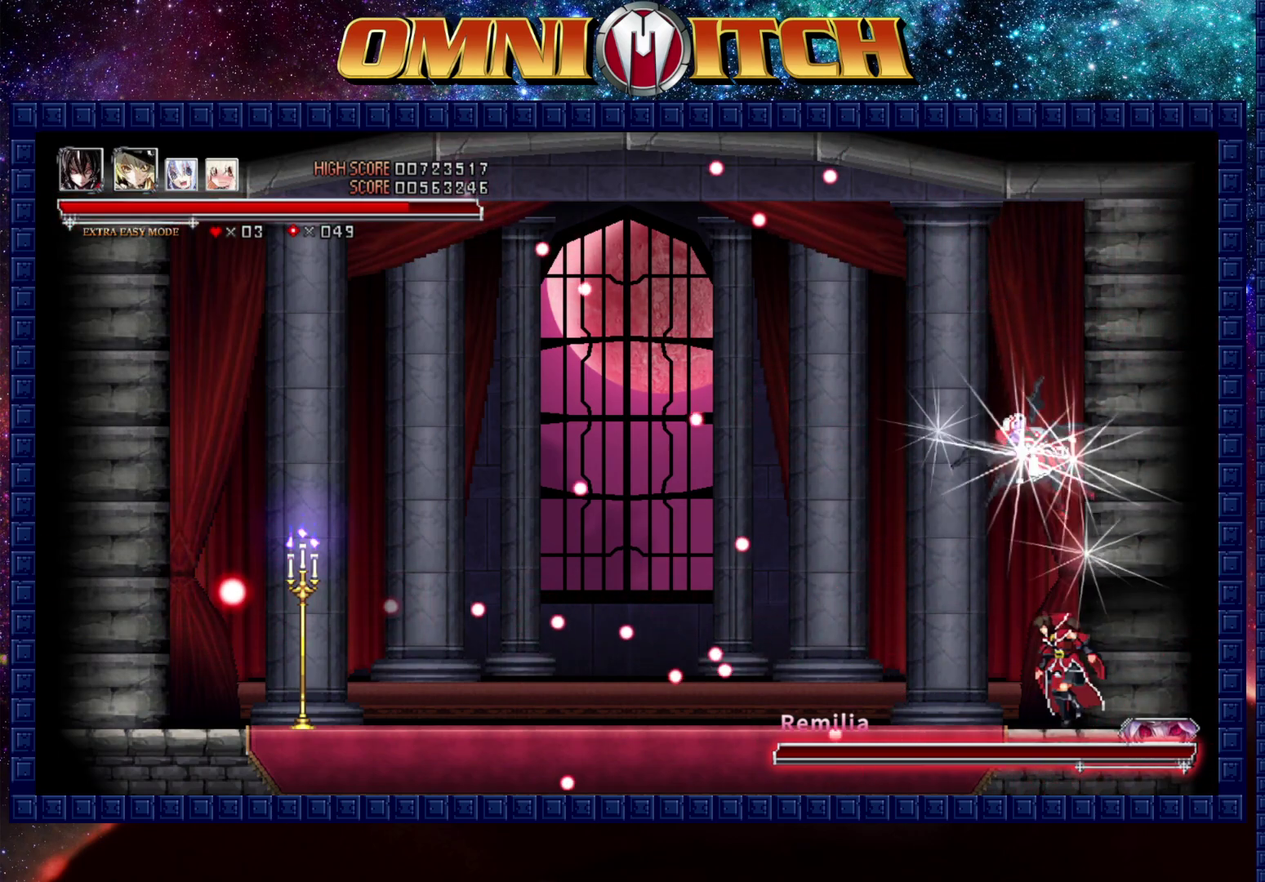
{"buttons": ["DPAD_LEFT"], "left_stick": "center", "events": [[183, "R2", "down"], [383, "R2", "up"]]}
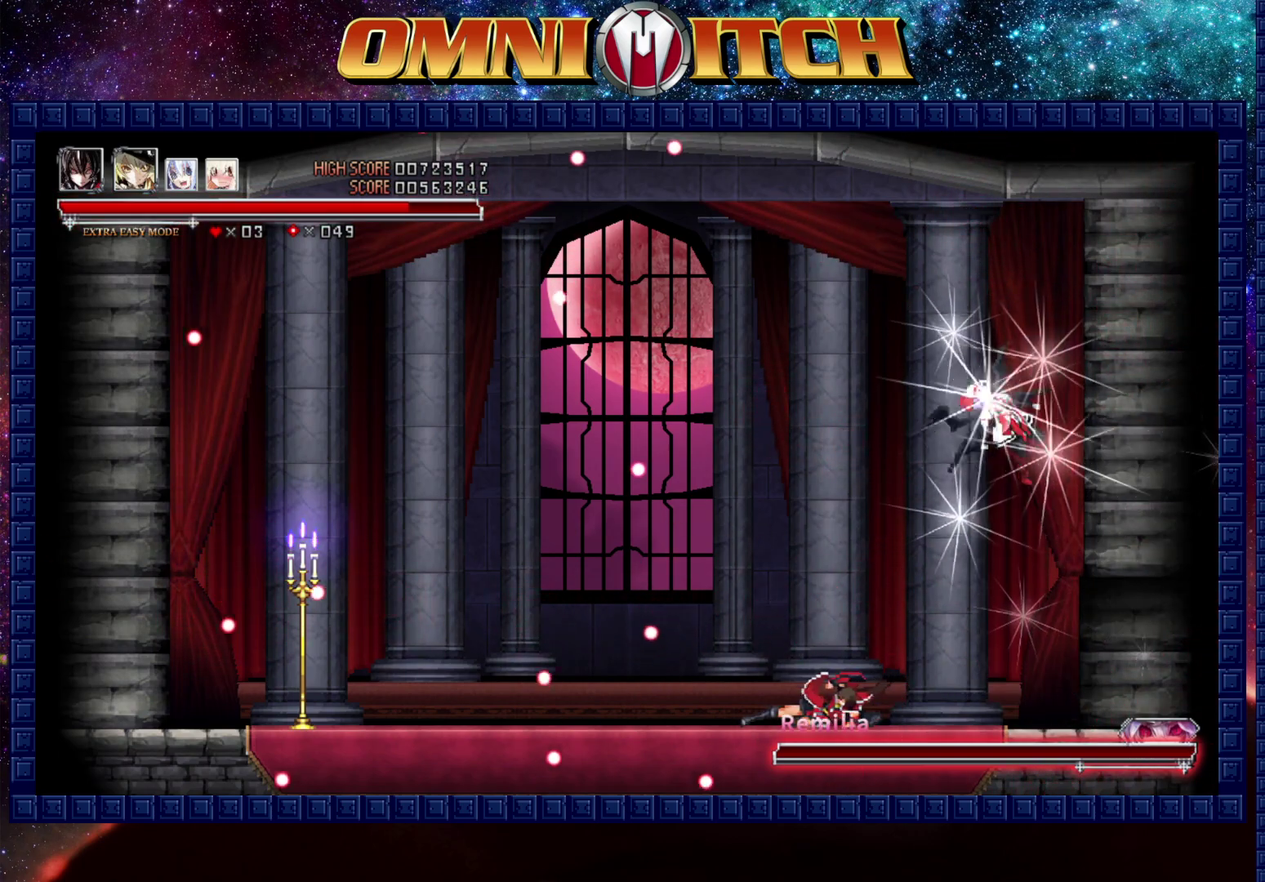
{"buttons": [], "left_stick": "center", "events": [[400, "DPAD_LEFT", "up"]]}
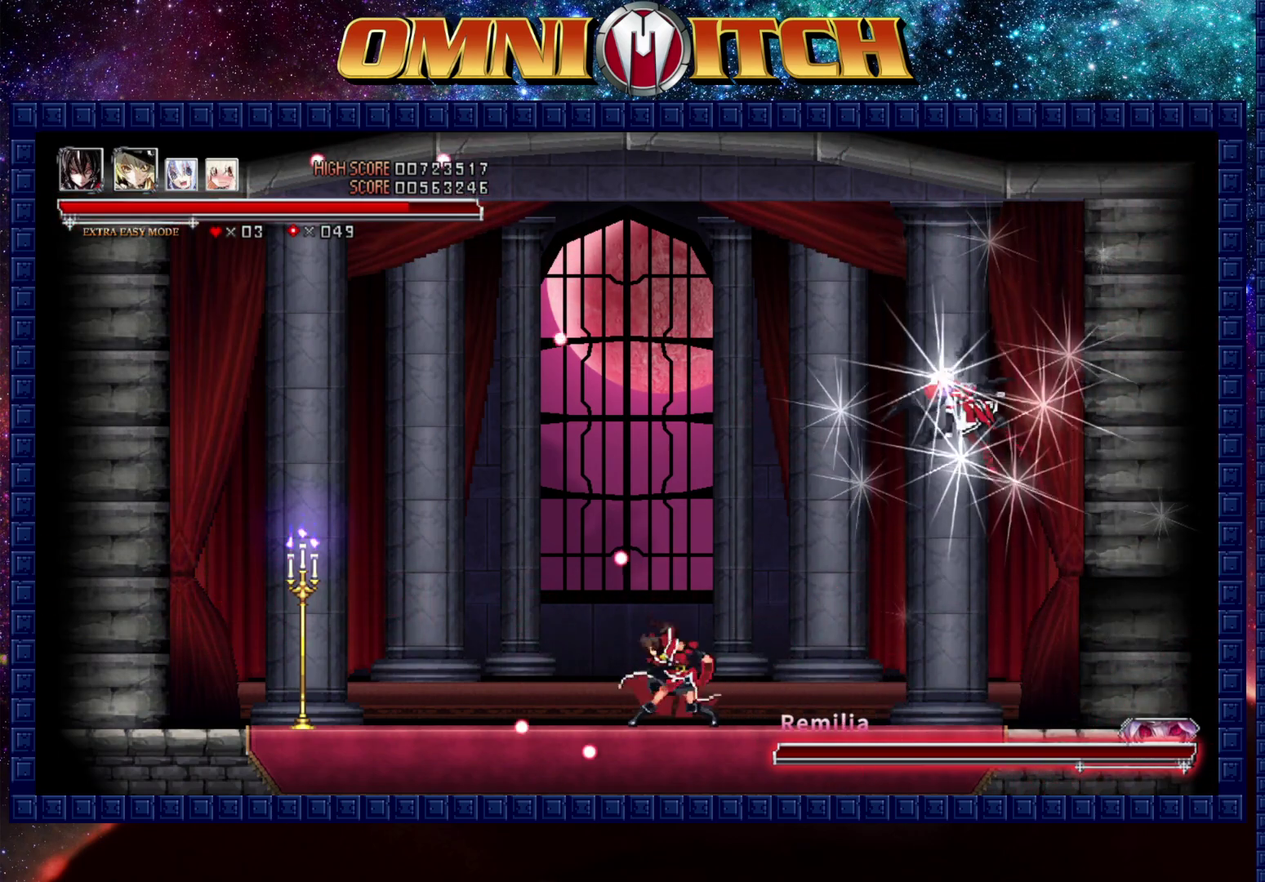
{"buttons": [], "left_stick": "center", "events": []}
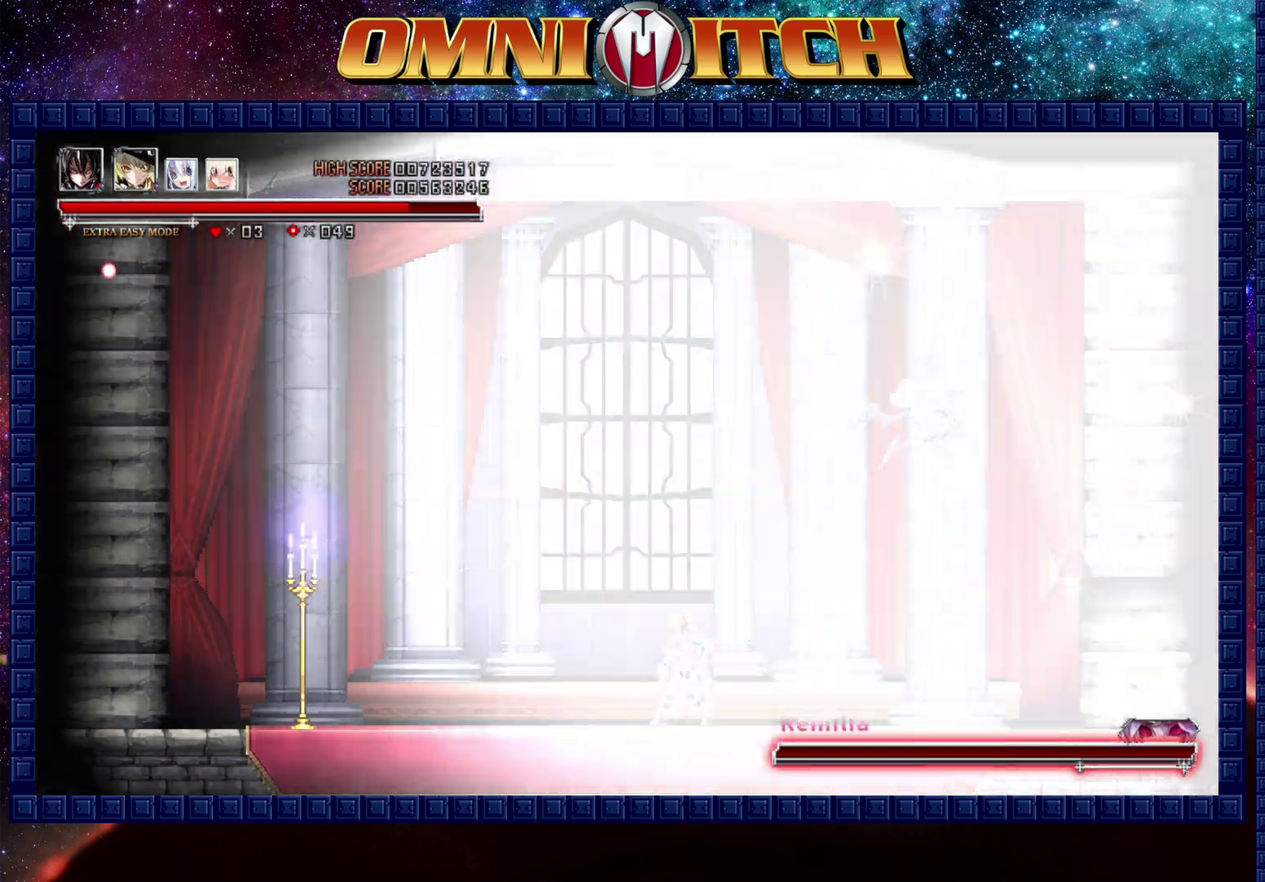
{"buttons": [], "left_stick": "center", "events": []}
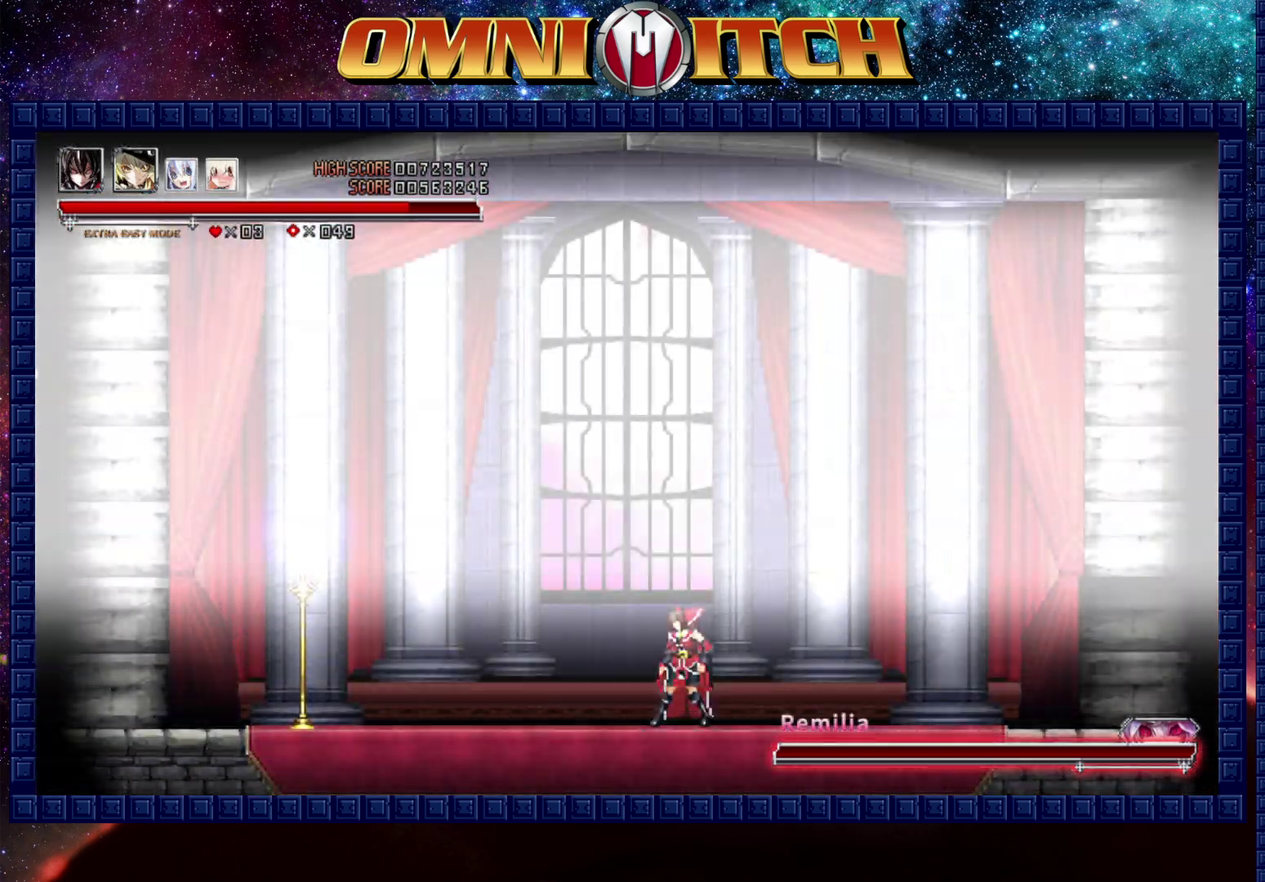
{"buttons": [], "left_stick": "center", "events": []}